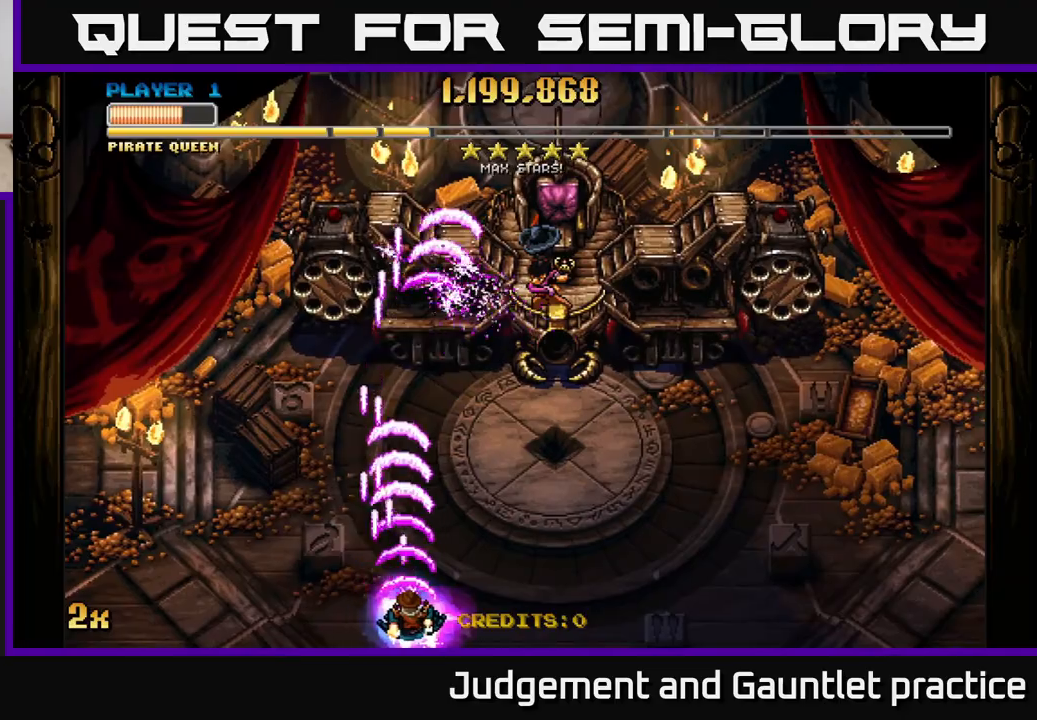
Gameplay with a controller (Xbox layout); each line is a JSON object with the inputs held at the frame after it. "events" lists button and stick changes between this image and that frame as [ms after this image, input, new state], when the widget could be followed in between. Not read: right_stick.
{"buttons": ["A"], "left_stick": "down-left", "events": [[200, "left_stick", "up"], [250, "X", "down"], [350, "X", "up"], [483, "left_stick", "down-left"]]}
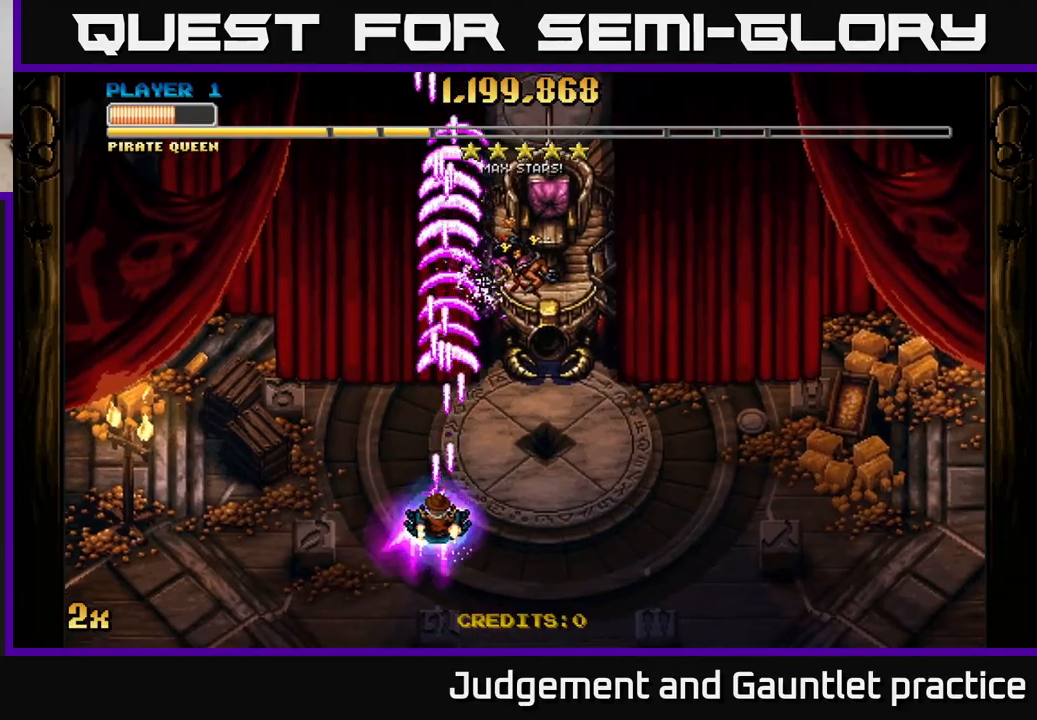
{"buttons": ["A"], "left_stick": "up-right", "events": [[233, "left_stick", "right"], [283, "X", "down"], [317, "left_stick", "up-right"], [400, "X", "up"]]}
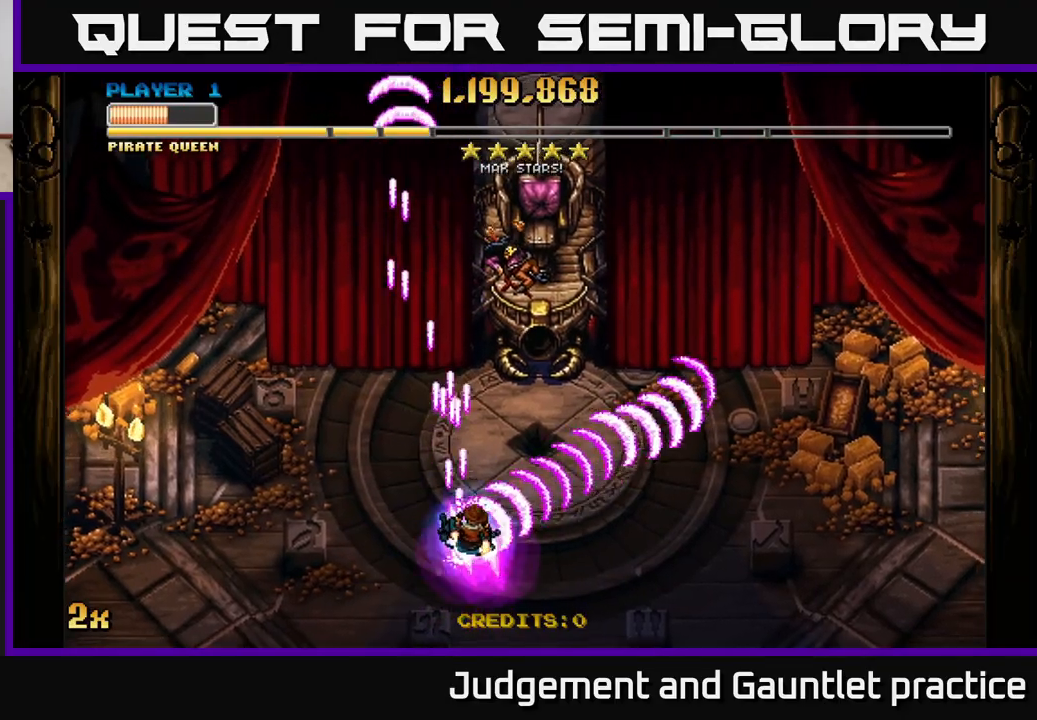
{"buttons": ["A"], "left_stick": "left", "events": [[133, "left_stick", "center"], [383, "left_stick", "down"], [483, "left_stick", "left"]]}
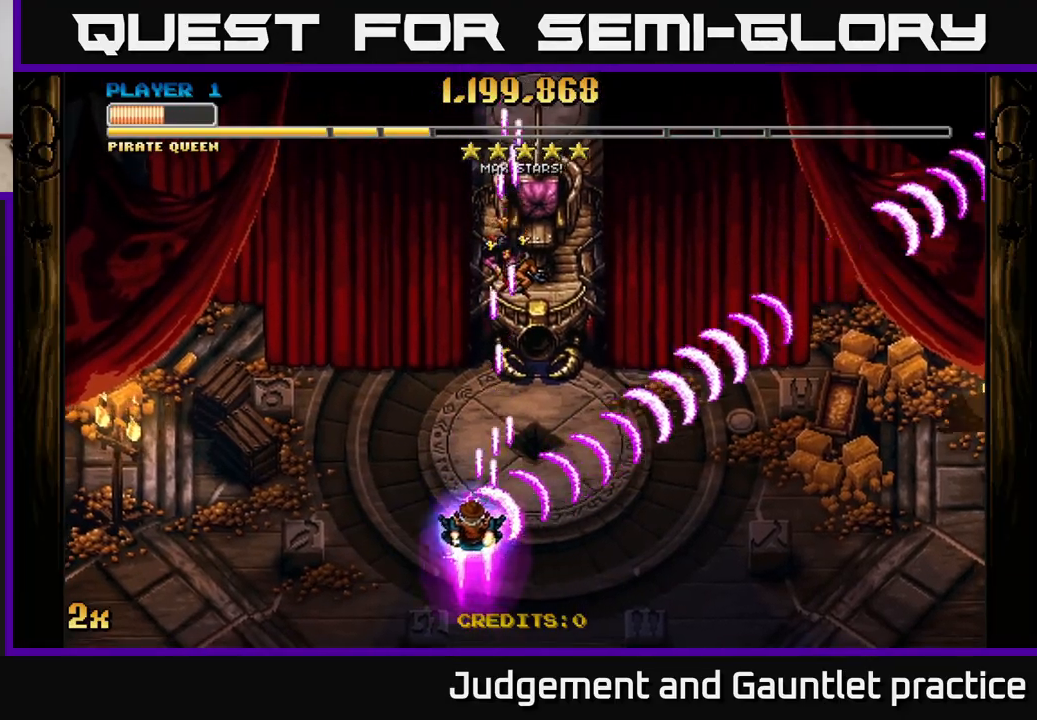
{"buttons": ["A", "X"], "left_stick": "up", "events": [[50, "left_stick", "center"], [100, "left_stick", "down-right"], [350, "left_stick", "up"], [467, "X", "down"]]}
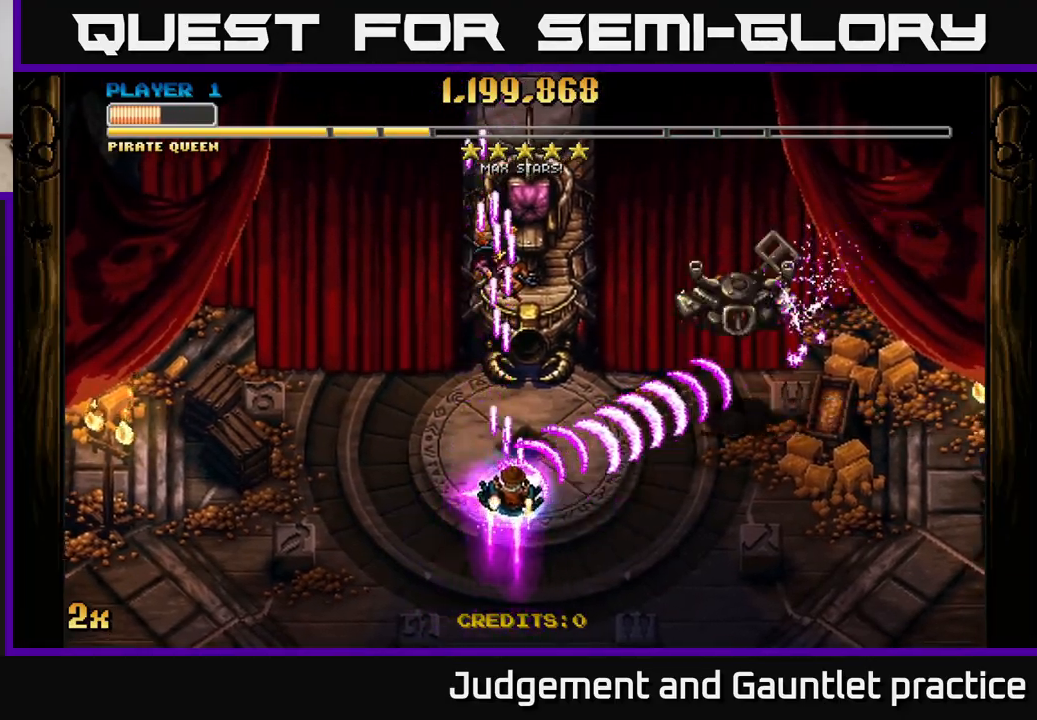
{"buttons": ["A"], "left_stick": "down-left", "events": [[100, "X", "up"], [283, "left_stick", "down"], [483, "left_stick", "down-left"]]}
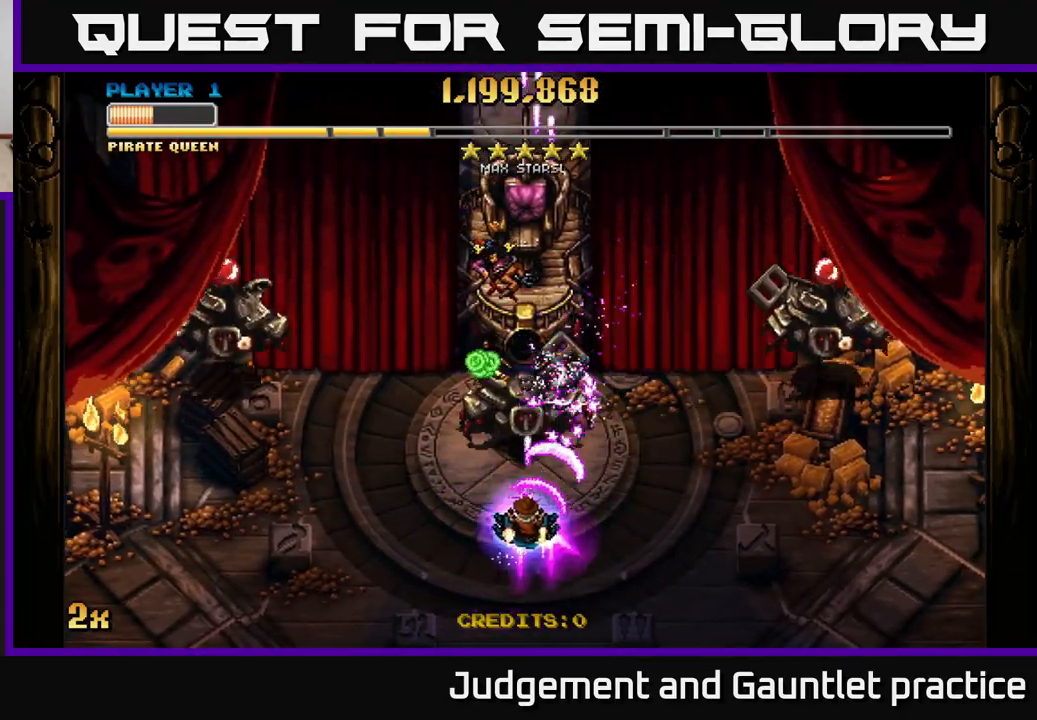
{"buttons": ["A"], "left_stick": "left", "events": [[133, "left_stick", "left"], [283, "left_stick", "down"], [333, "left_stick", "down-right"], [483, "left_stick", "left"]]}
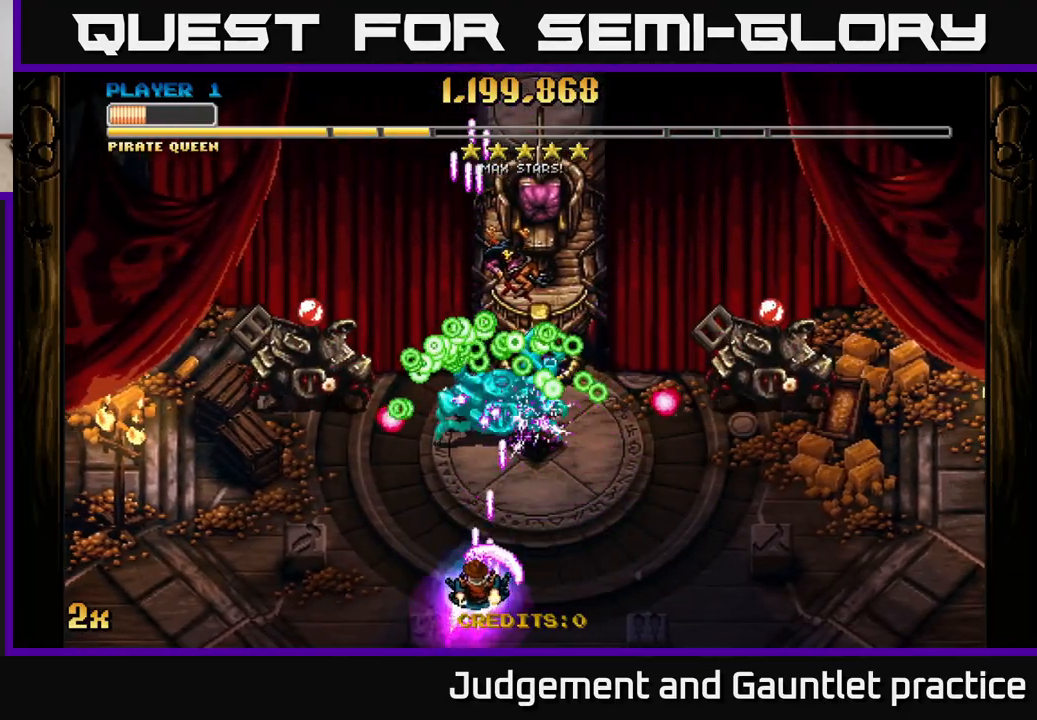
{"buttons": ["A"], "left_stick": "right", "events": [[67, "left_stick", "down"], [117, "left_stick", "right"]]}
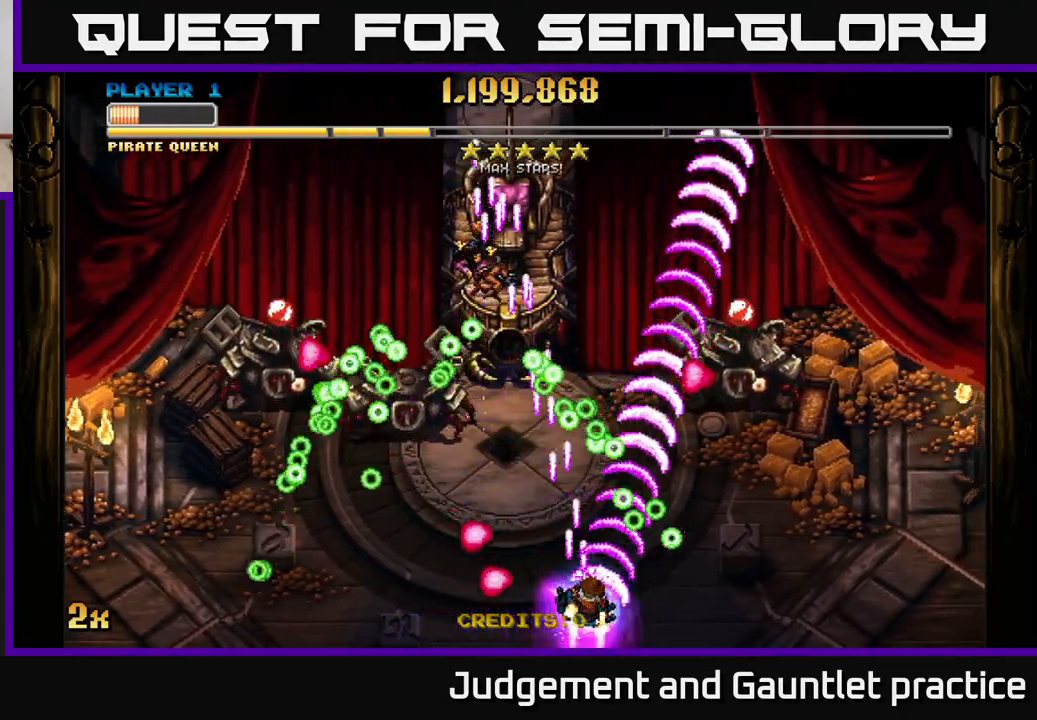
{"buttons": ["A"], "left_stick": "down-left", "events": [[17, "left_stick", "up"], [117, "left_stick", "left"], [283, "left_stick", "down-left"]]}
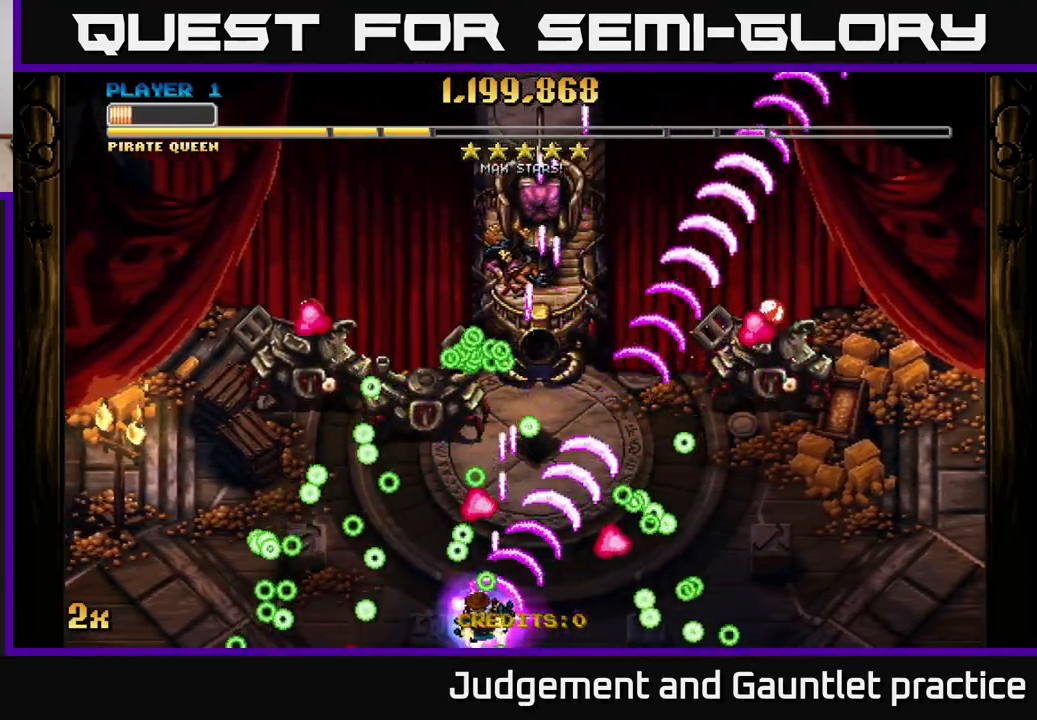
{"buttons": ["A"], "left_stick": "left", "events": [[50, "left_stick", "left"], [367, "left_stick", "right"], [500, "left_stick", "left"]]}
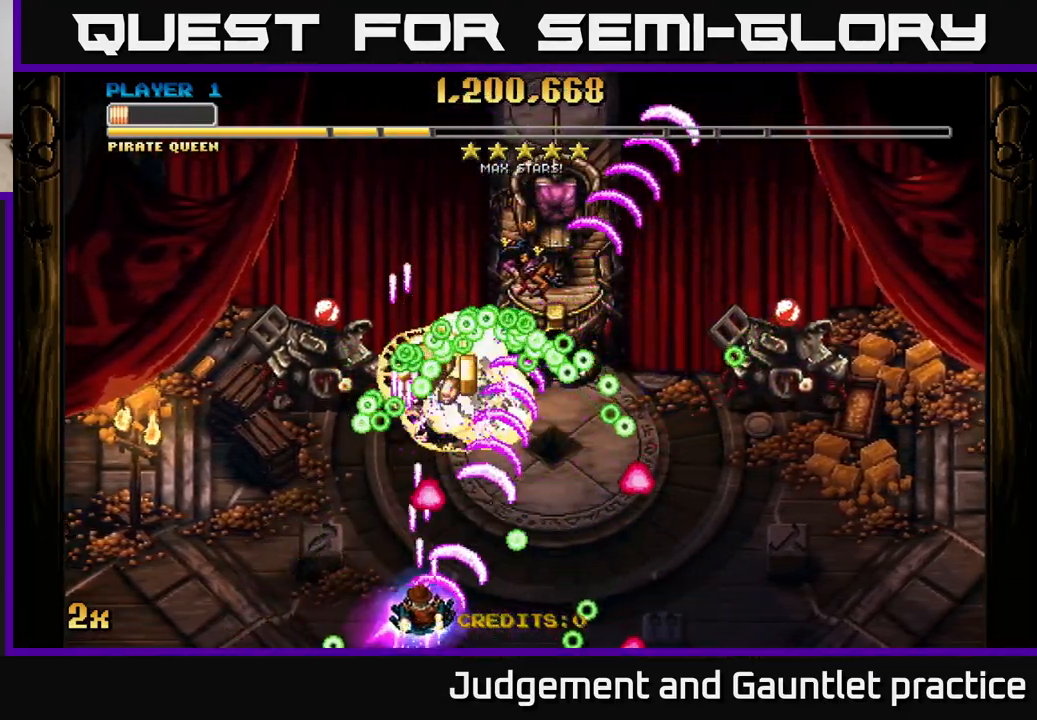
{"buttons": ["A"], "left_stick": "down-left", "events": [[167, "left_stick", "down-left"], [317, "left_stick", "left"], [483, "left_stick", "down-left"]]}
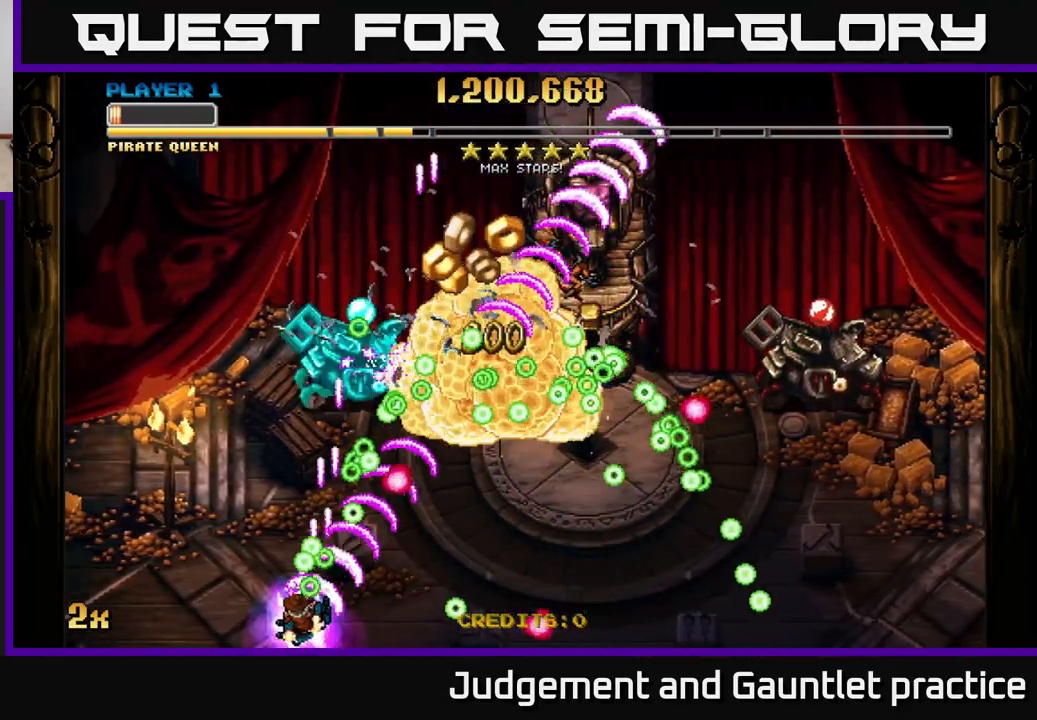
{"buttons": ["A"], "left_stick": "right", "events": [[100, "left_stick", "left"], [400, "left_stick", "up-left"], [500, "left_stick", "right"]]}
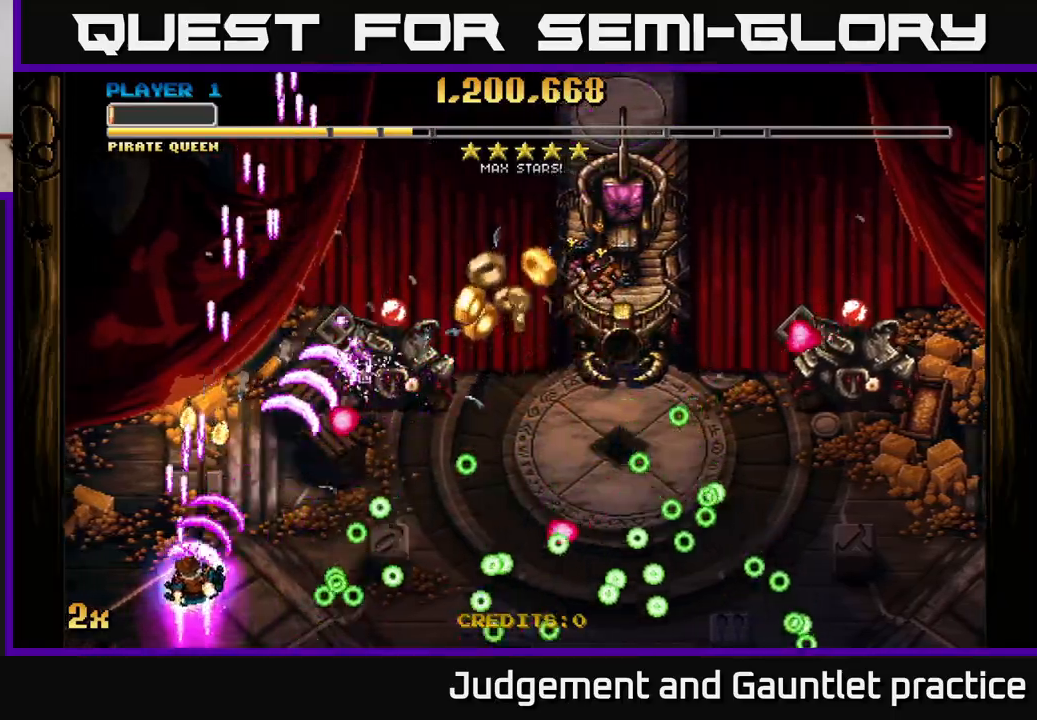
{"buttons": ["A"], "left_stick": "up-left", "events": [[17, "X", "down"], [100, "X", "up"], [117, "left_stick", "up"], [183, "left_stick", "up-left"]]}
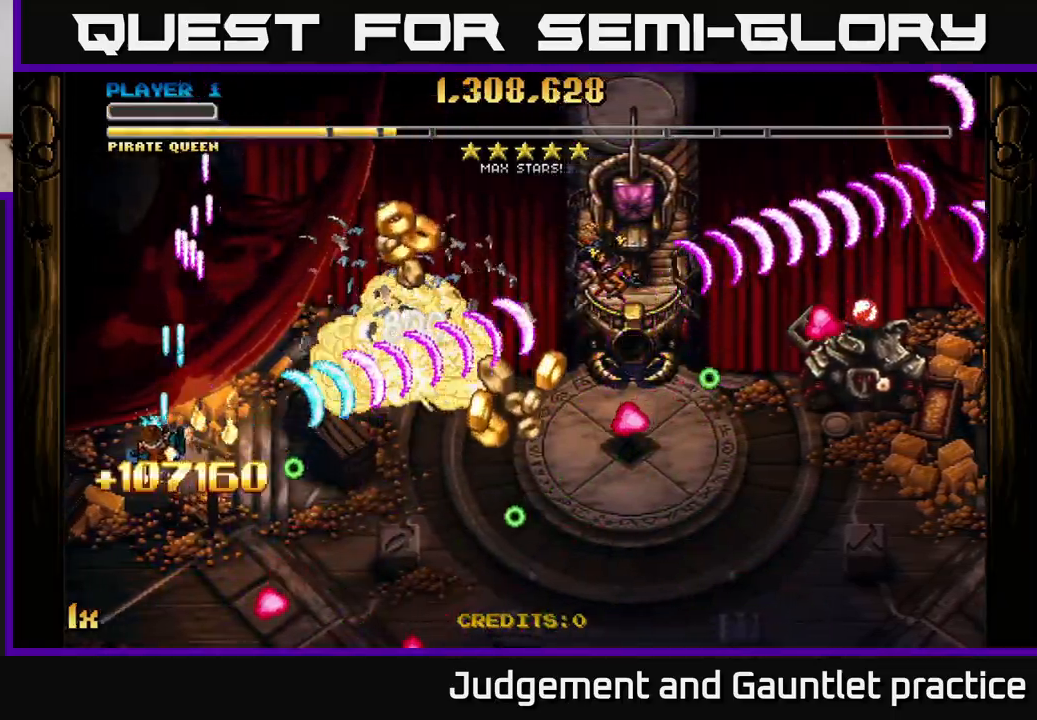
{"buttons": ["A"], "left_stick": "up-right", "events": [[83, "left_stick", "right"], [133, "X", "down"], [250, "X", "up"], [300, "A", "up"], [317, "A", "down"], [367, "left_stick", "up-right"]]}
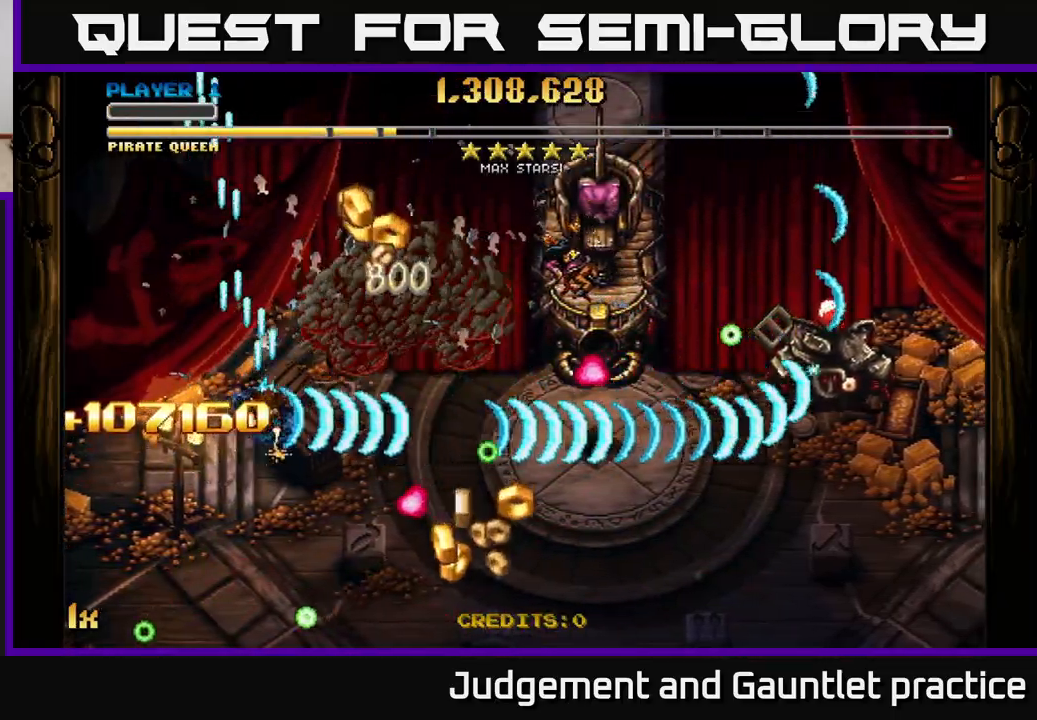
{"buttons": ["A"], "left_stick": "down-right", "events": [[500, "left_stick", "down-right"]]}
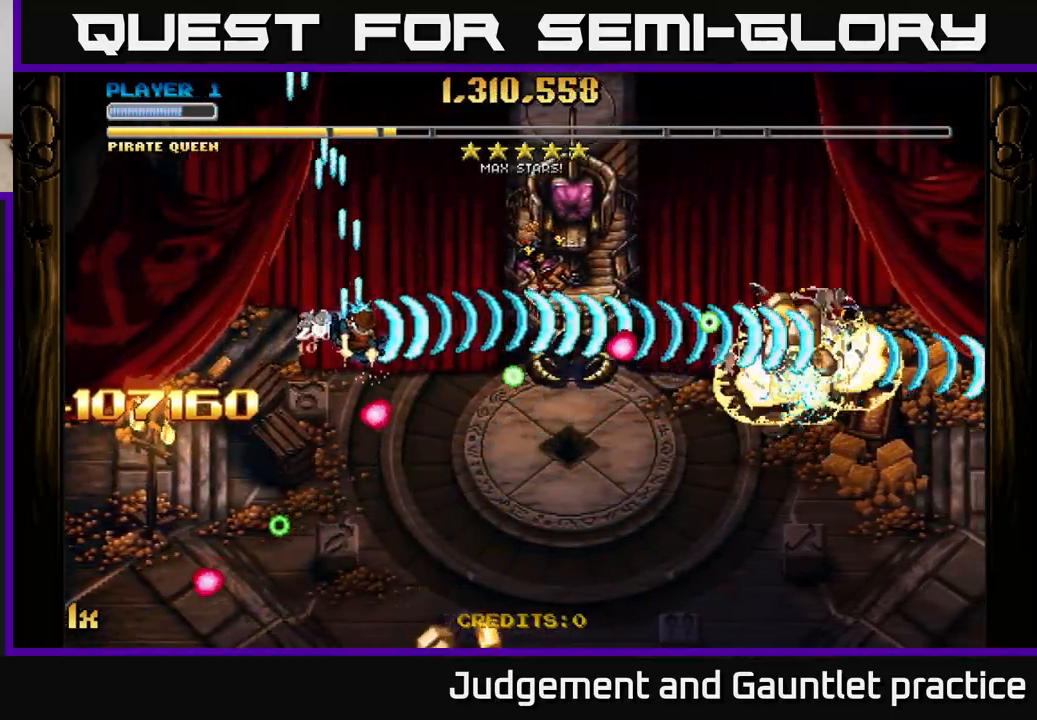
{"buttons": ["A"], "left_stick": "down-right", "events": [[117, "left_stick", "down-left"], [300, "left_stick", "down"], [500, "left_stick", "down-right"]]}
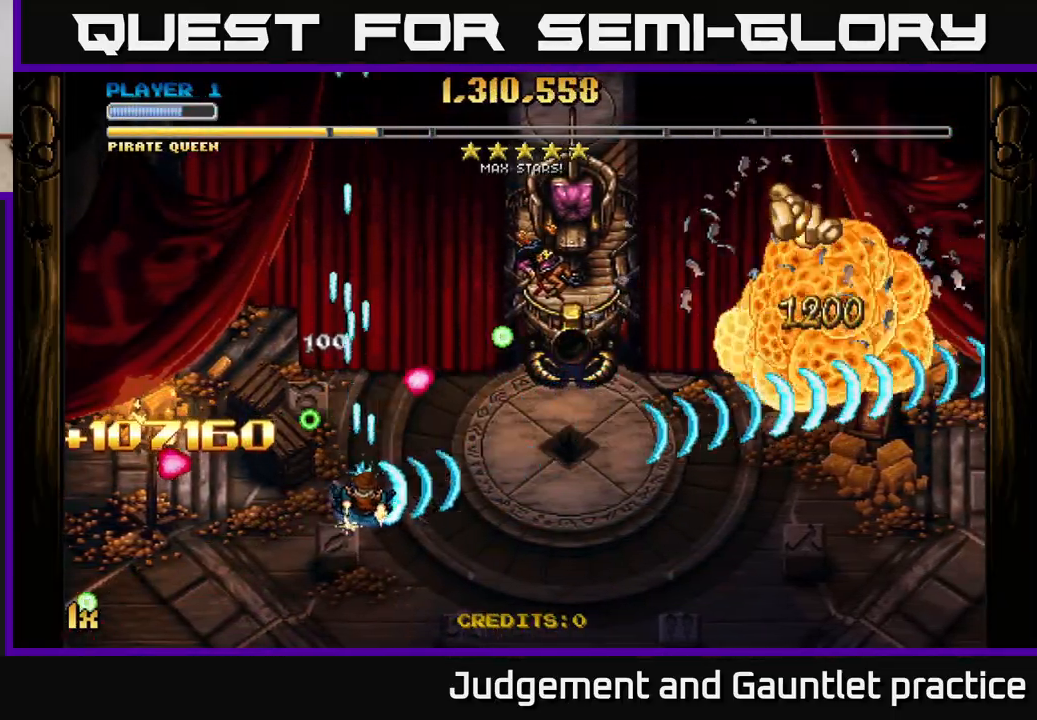
{"buttons": ["A"], "left_stick": "right", "events": [[217, "X", "down"], [233, "left_stick", "up-left"], [350, "X", "up"], [367, "left_stick", "right"]]}
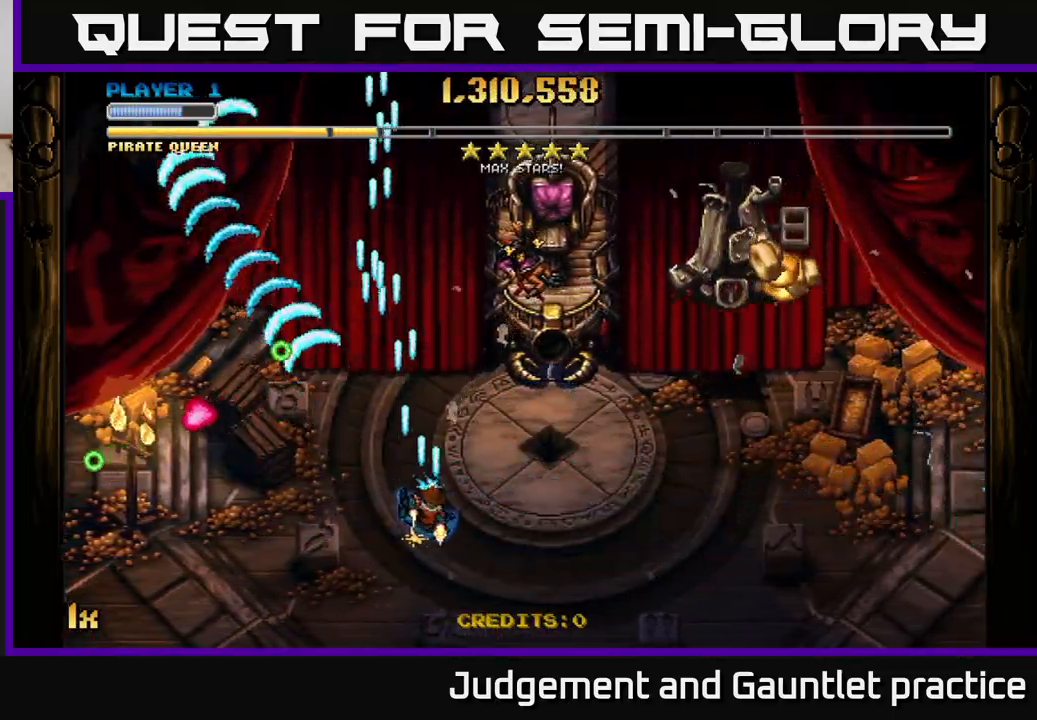
{"buttons": ["A"], "left_stick": "right", "events": []}
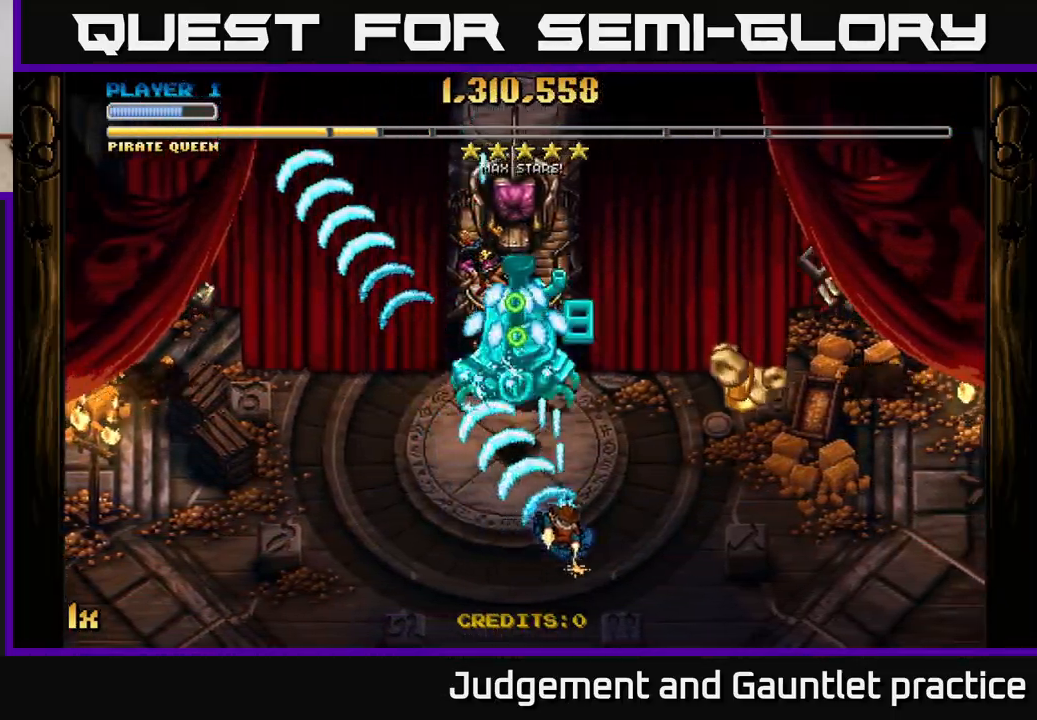
{"buttons": ["A"], "left_stick": "right", "events": []}
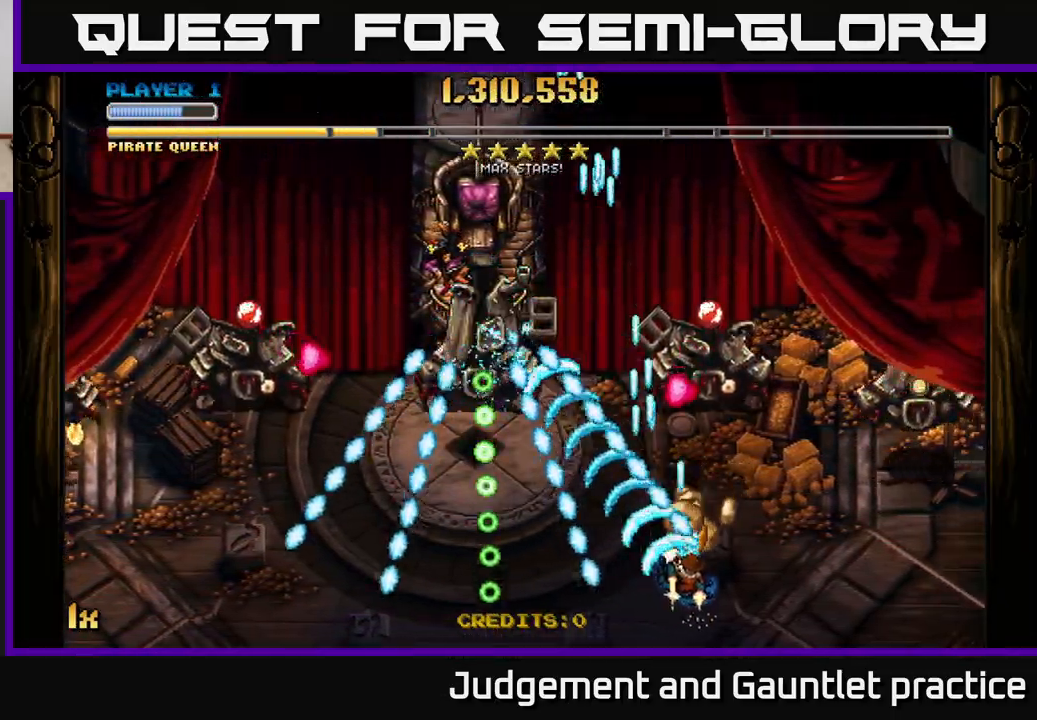
{"buttons": ["A"], "left_stick": "up", "events": [[100, "left_stick", "left"], [150, "left_stick", "down-left"], [233, "L1", "down"], [317, "left_stick", "center"], [367, "left_stick", "right"], [400, "L1", "up"], [433, "left_stick", "up"]]}
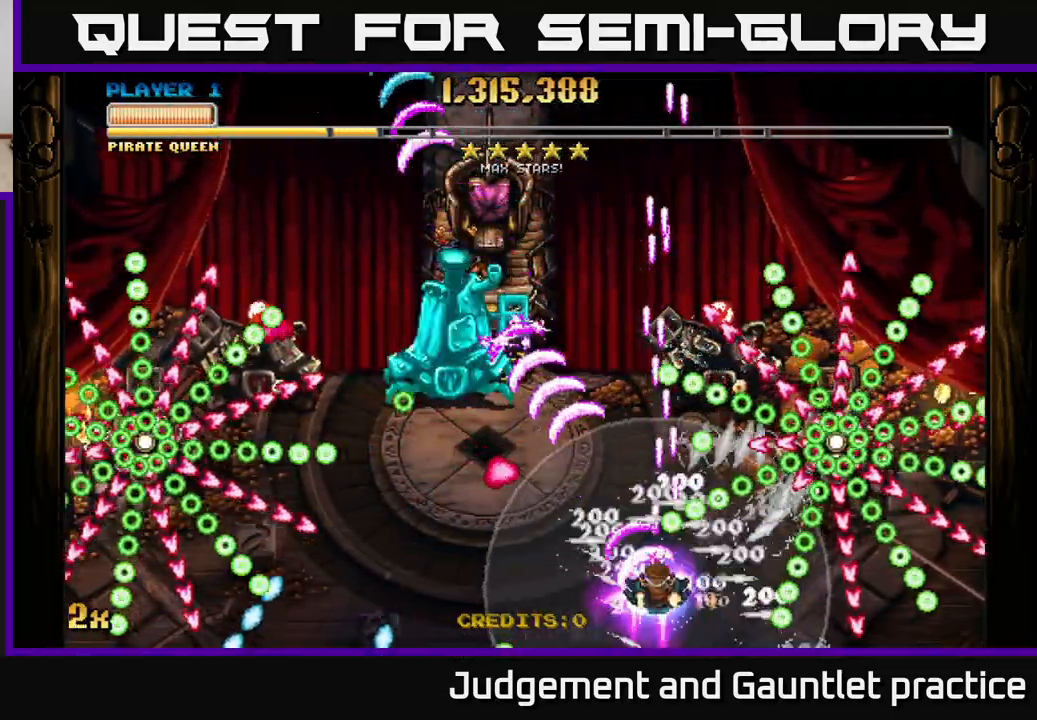
{"buttons": ["A"], "left_stick": "down-left", "events": [[33, "left_stick", "right"], [117, "left_stick", "down-left"], [333, "left_stick", "down-right"], [417, "left_stick", "down-left"]]}
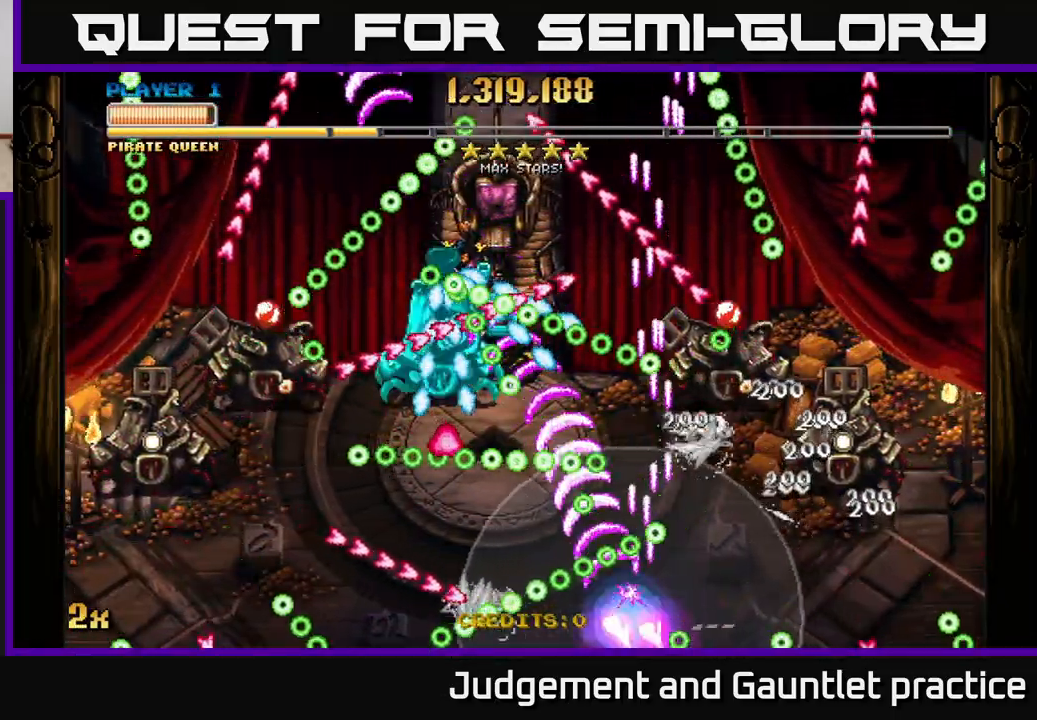
{"buttons": ["A"], "left_stick": "center", "events": [[33, "left_stick", "center"], [317, "left_stick", "left"], [400, "left_stick", "center"]]}
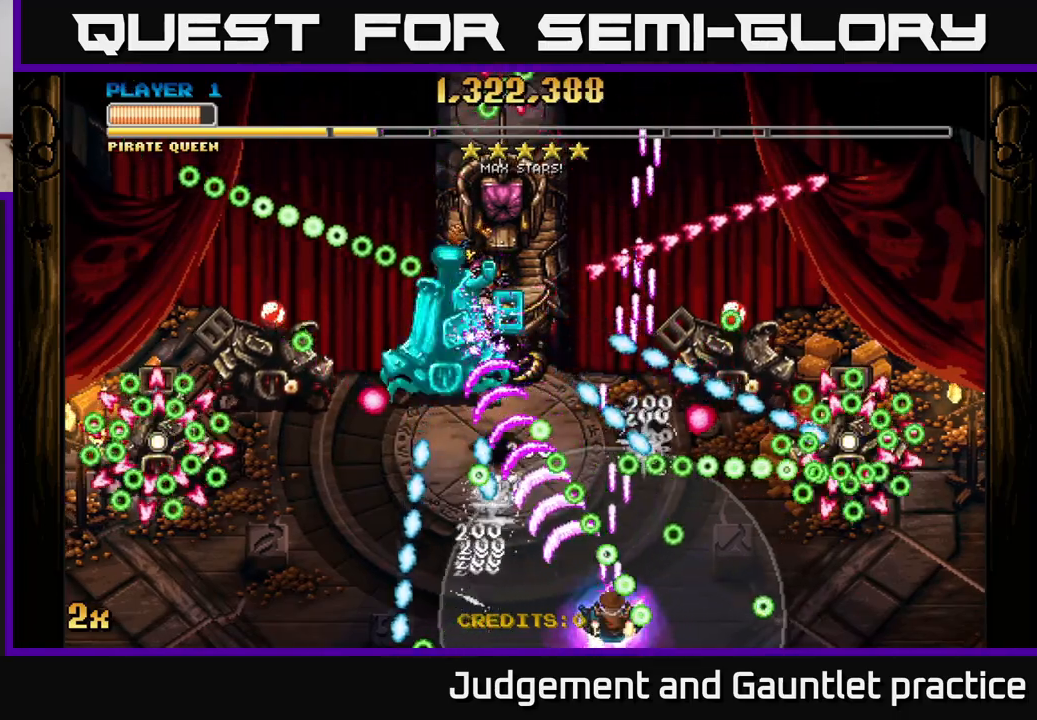
{"buttons": ["A"], "left_stick": "center", "events": [[167, "left_stick", "left"], [317, "left_stick", "center"]]}
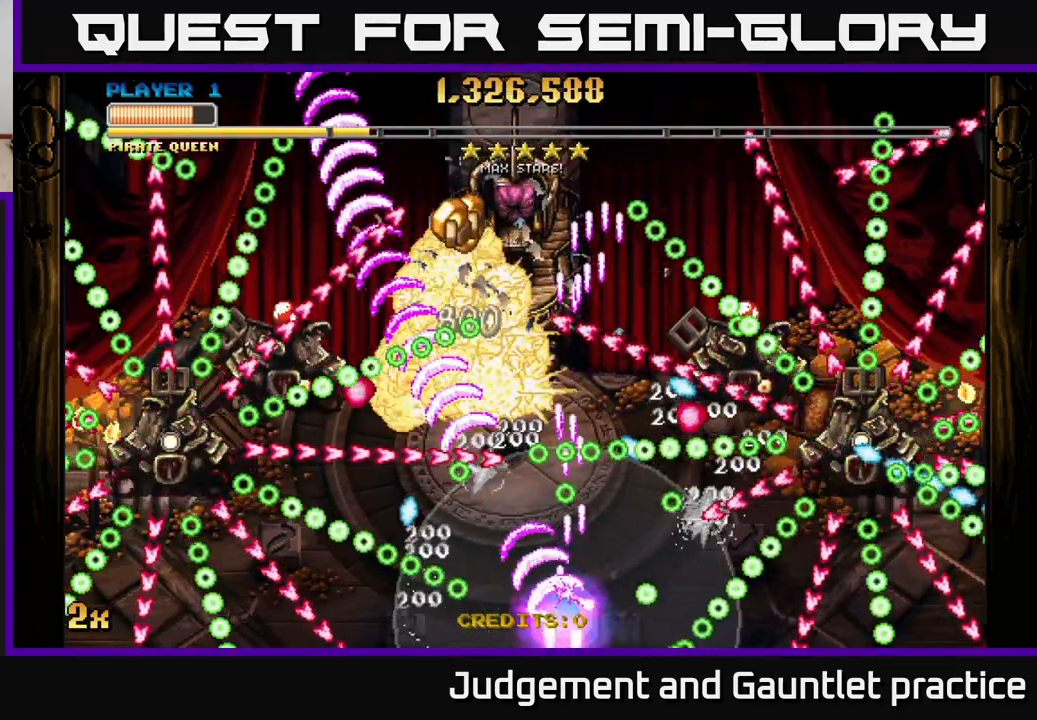
{"buttons": ["A"], "left_stick": "left", "events": [[83, "left_stick", "right"], [183, "left_stick", "up"], [233, "left_stick", "left"]]}
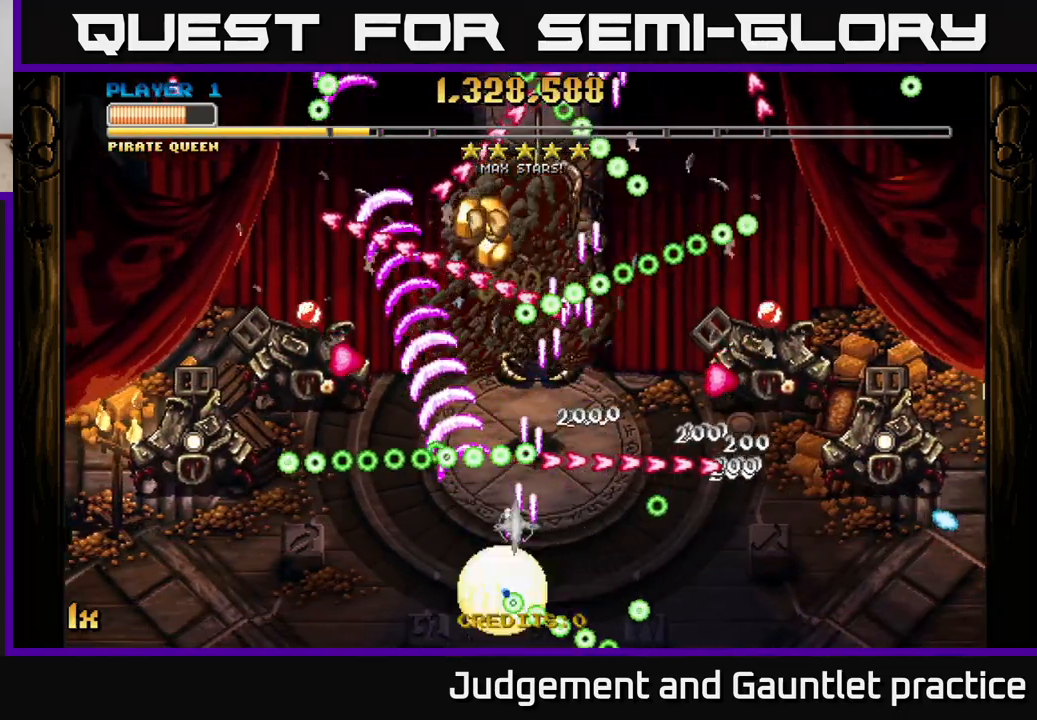
{"buttons": [], "left_stick": "center", "events": [[417, "left_stick", "center"], [450, "A", "up"]]}
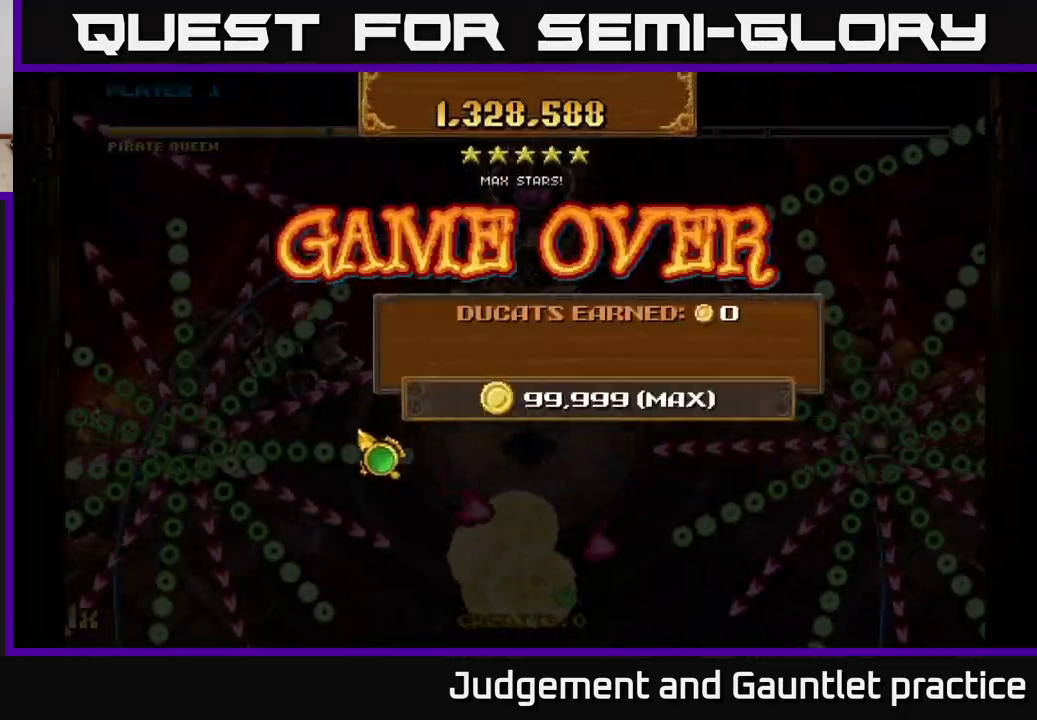
{"buttons": ["A"], "left_stick": "center", "events": [[333, "A", "down"]]}
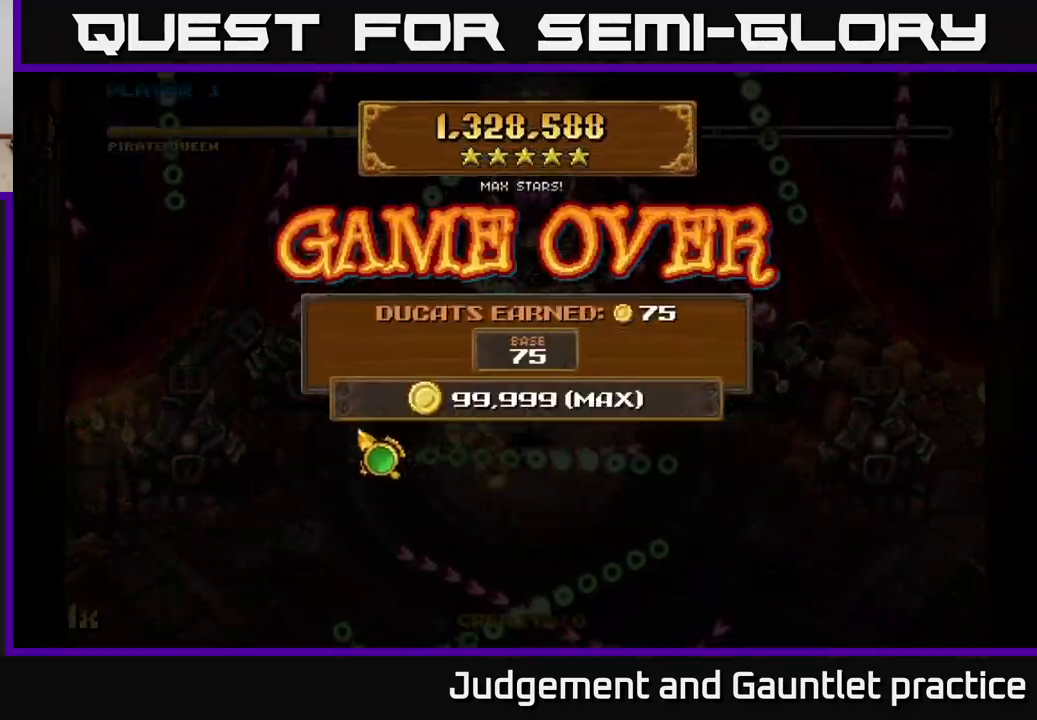
{"buttons": [], "left_stick": "center", "events": [[67, "A", "up"]]}
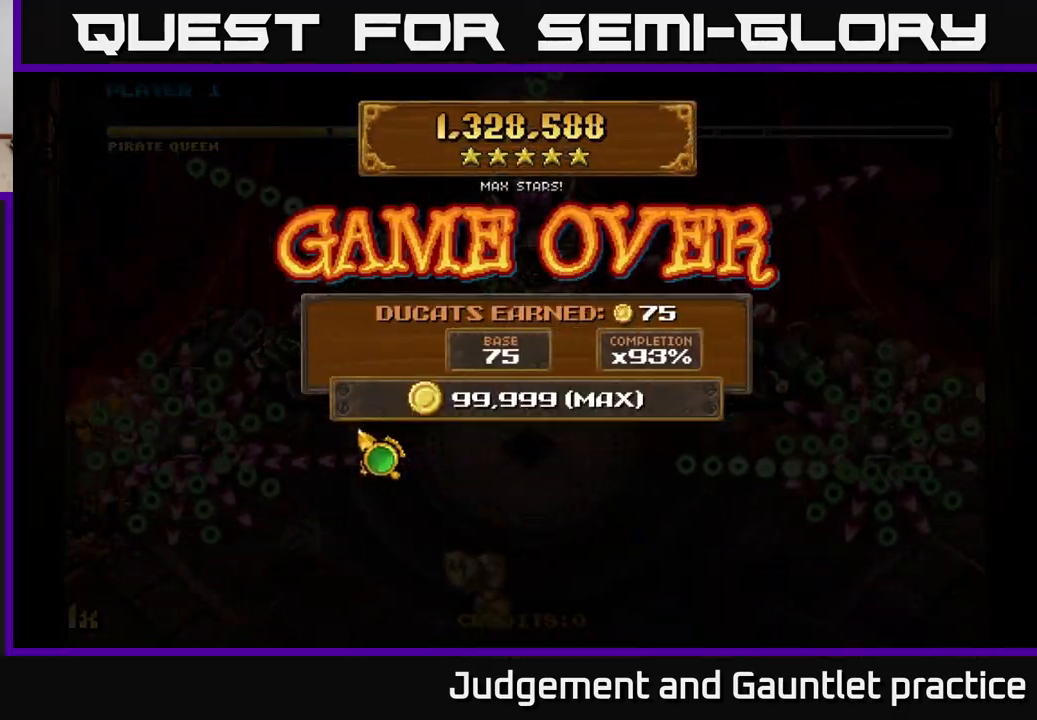
{"buttons": [], "left_stick": "center", "events": []}
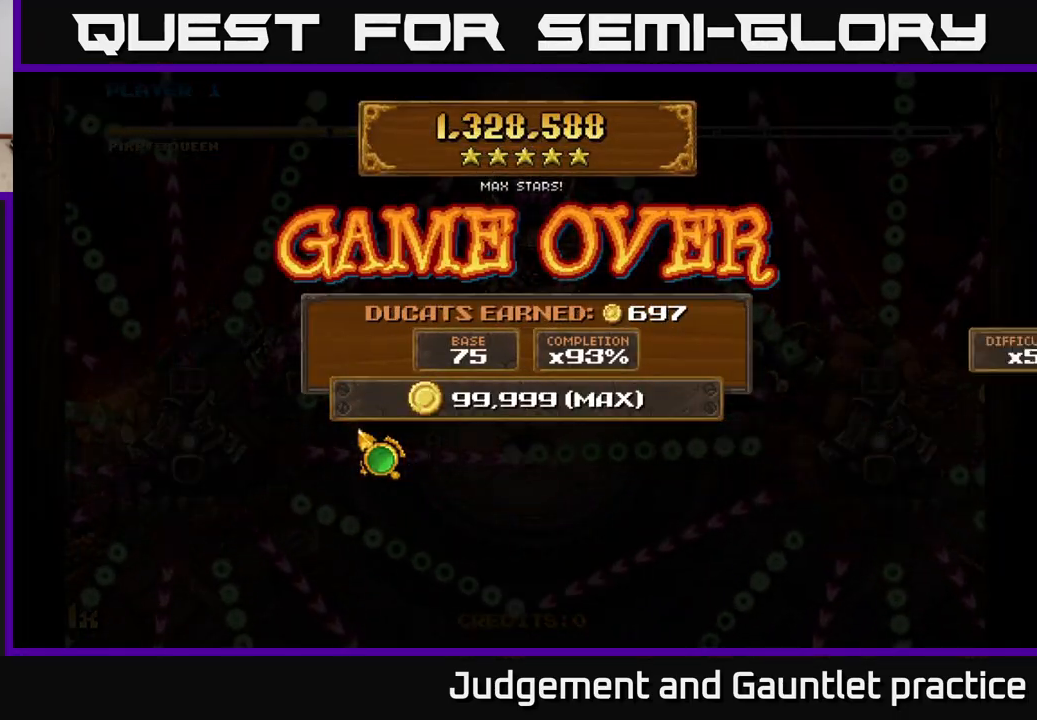
{"buttons": [], "left_stick": "center", "events": []}
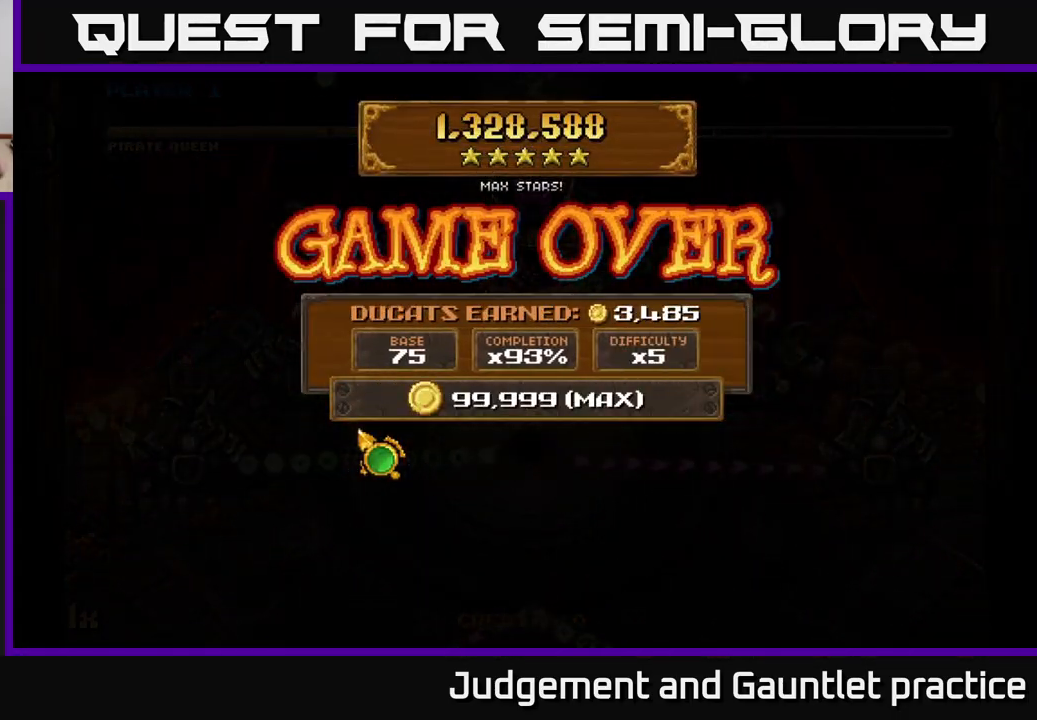
{"buttons": [], "left_stick": "center", "events": []}
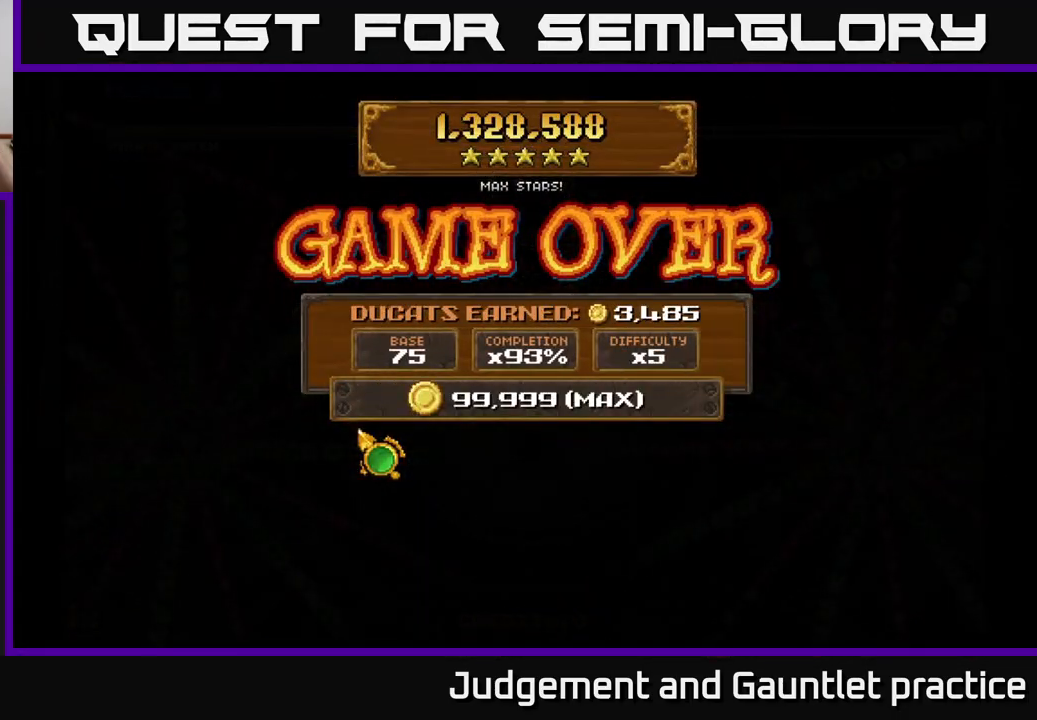
{"buttons": [], "left_stick": "center", "events": []}